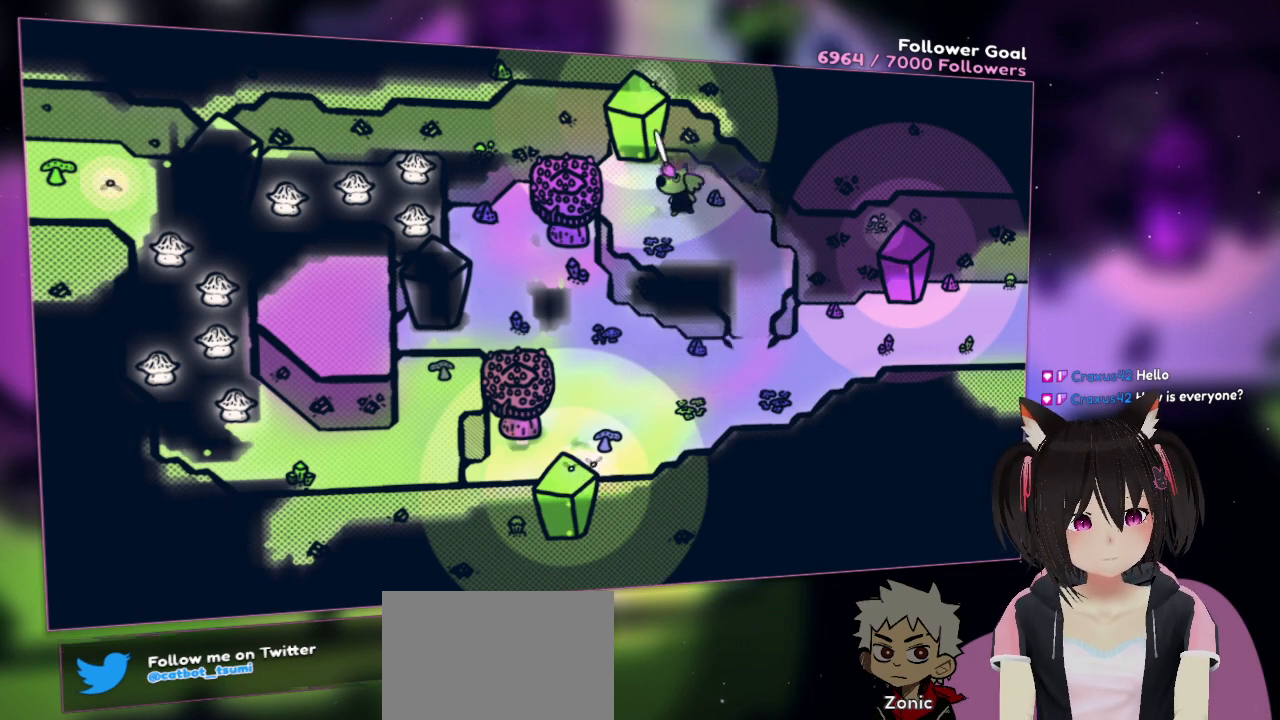
Gameplay with a controller (Nintendo layout); each line is a JSON object with the inputs held at the frame after it. "events" lists button and stick changes between this image and that frame as [ms after this image, input, new state], when the widget could be followed in between. Not read: L1 L2 R1.
{"buttons": [], "left_stick": "left", "right_stick": "up-left", "events": [[17, "left_stick", "left"], [483, "R2", "up"], [483, "right_stick", "up-left"]]}
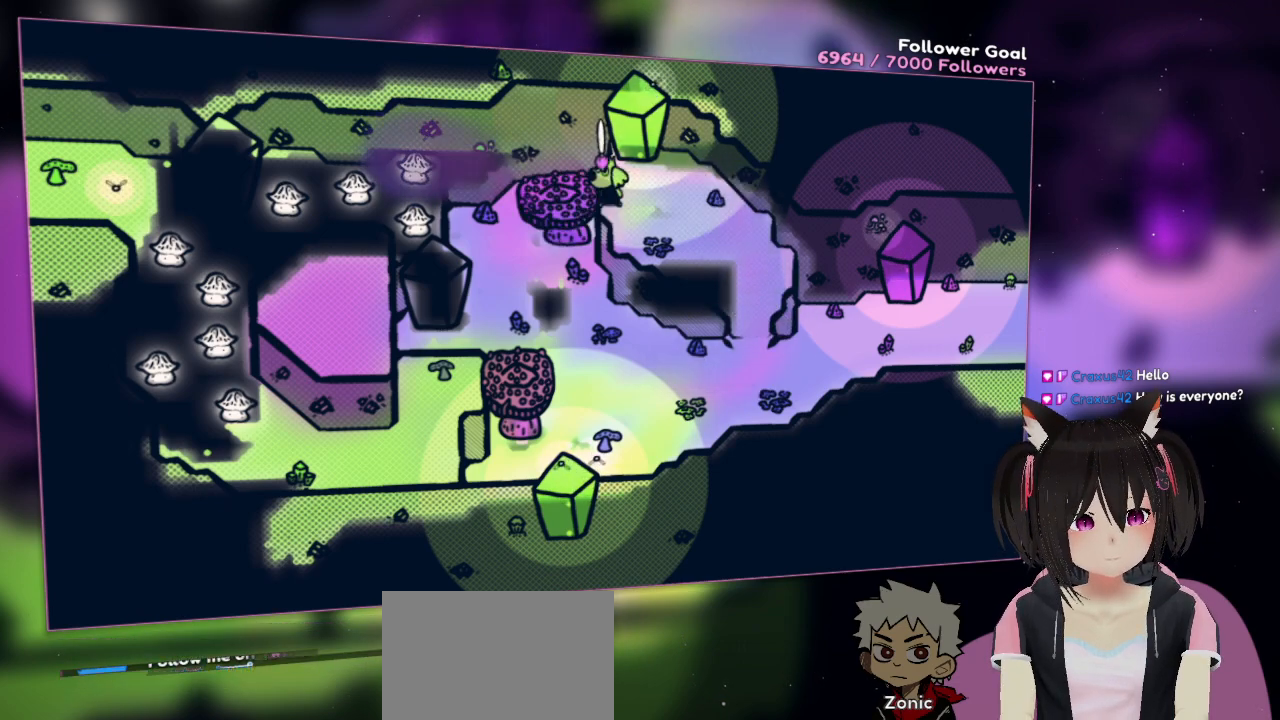
{"buttons": [], "left_stick": "left", "right_stick": "center", "events": [[83, "right_stick", "center"]]}
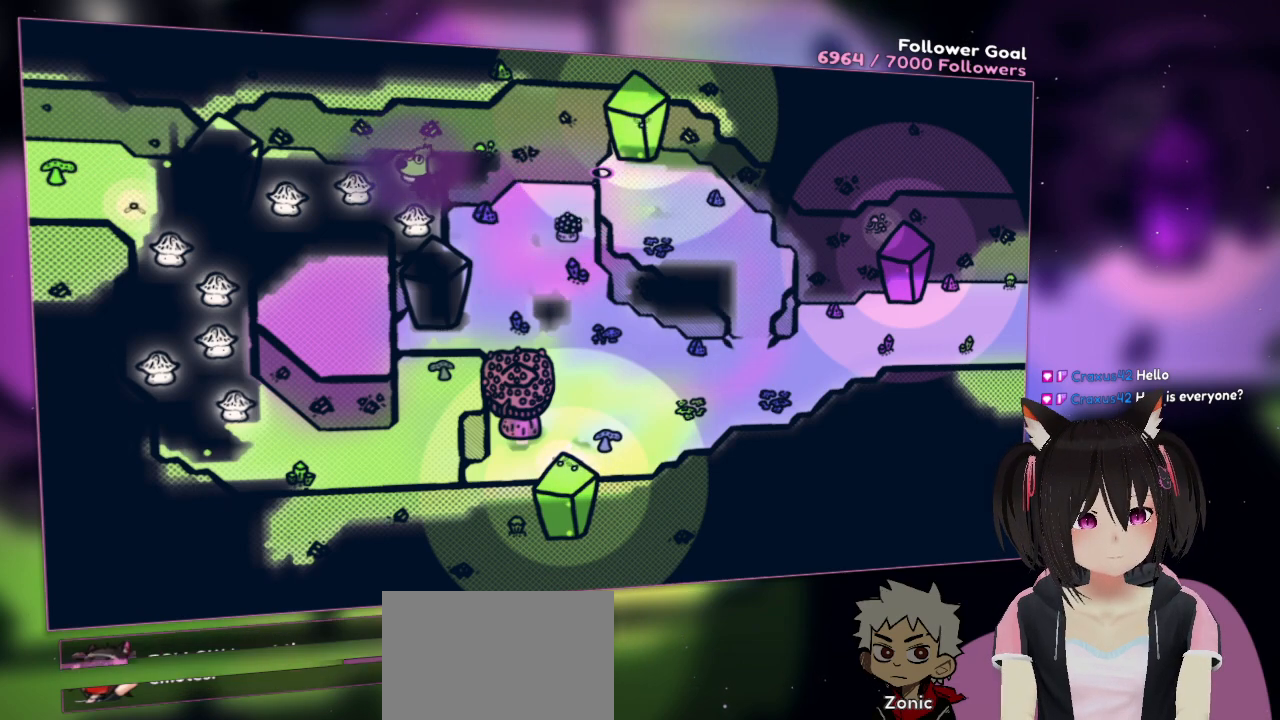
{"buttons": [], "left_stick": "left", "right_stick": "left", "events": [[67, "right_stick", "down-left"], [450, "right_stick", "left"]]}
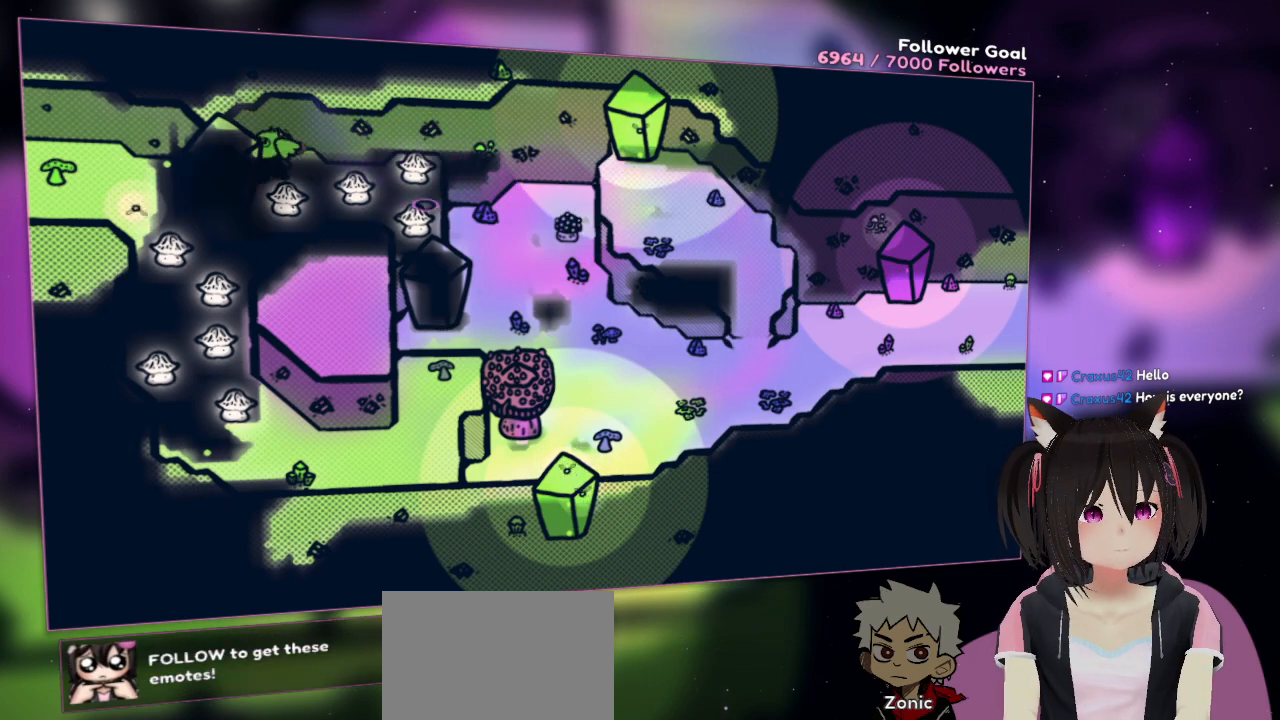
{"buttons": [], "left_stick": "down-left", "right_stick": "left", "events": [[467, "left_stick", "down-left"]]}
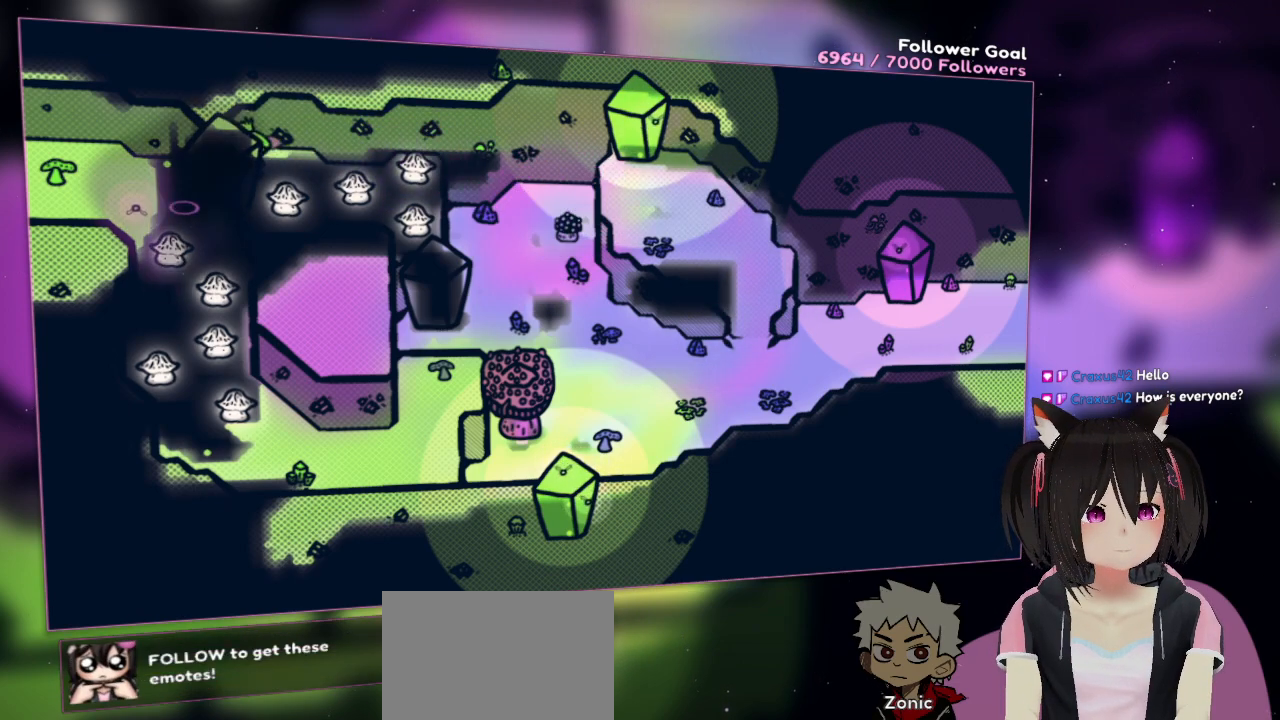
{"buttons": [], "left_stick": "down-left", "right_stick": "left", "events": [[183, "left_stick", "down"], [383, "left_stick", "down-left"]]}
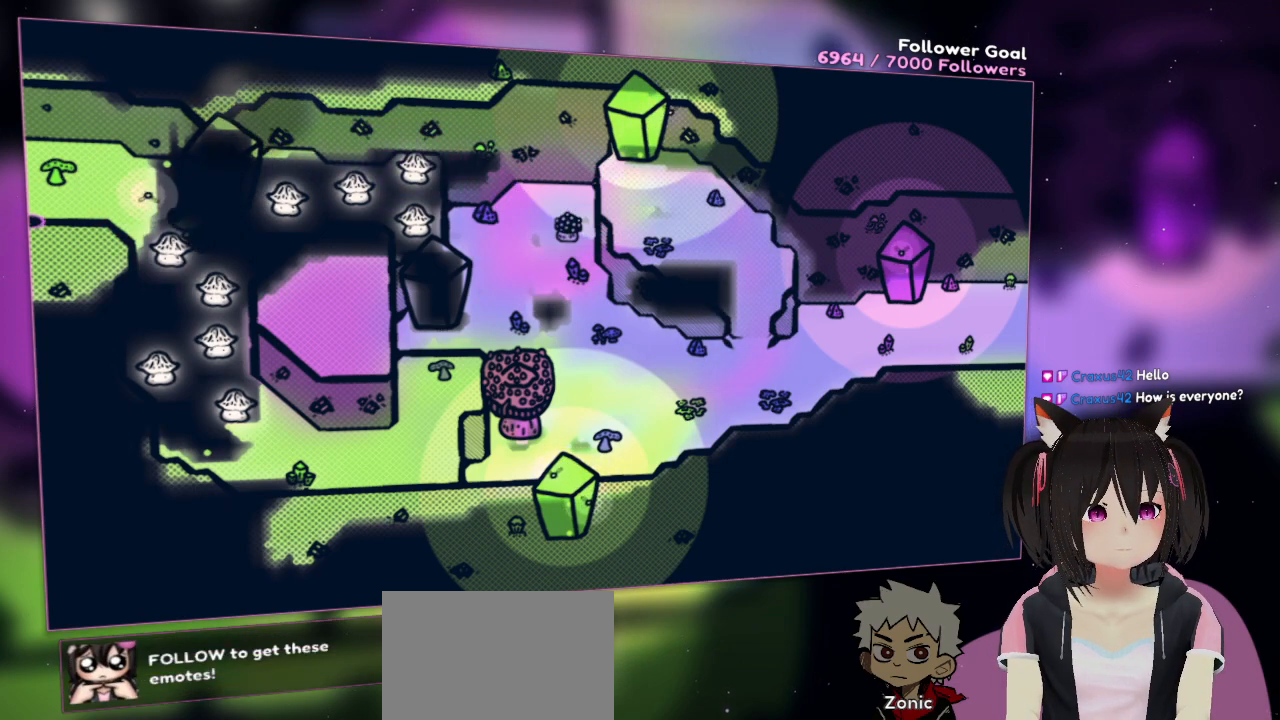
{"buttons": [], "left_stick": "center", "right_stick": "right", "events": [[83, "left_stick", "left"], [217, "right_stick", "up-right"], [250, "left_stick", "up"], [350, "left_stick", "center"], [417, "right_stick", "center"], [467, "right_stick", "right"]]}
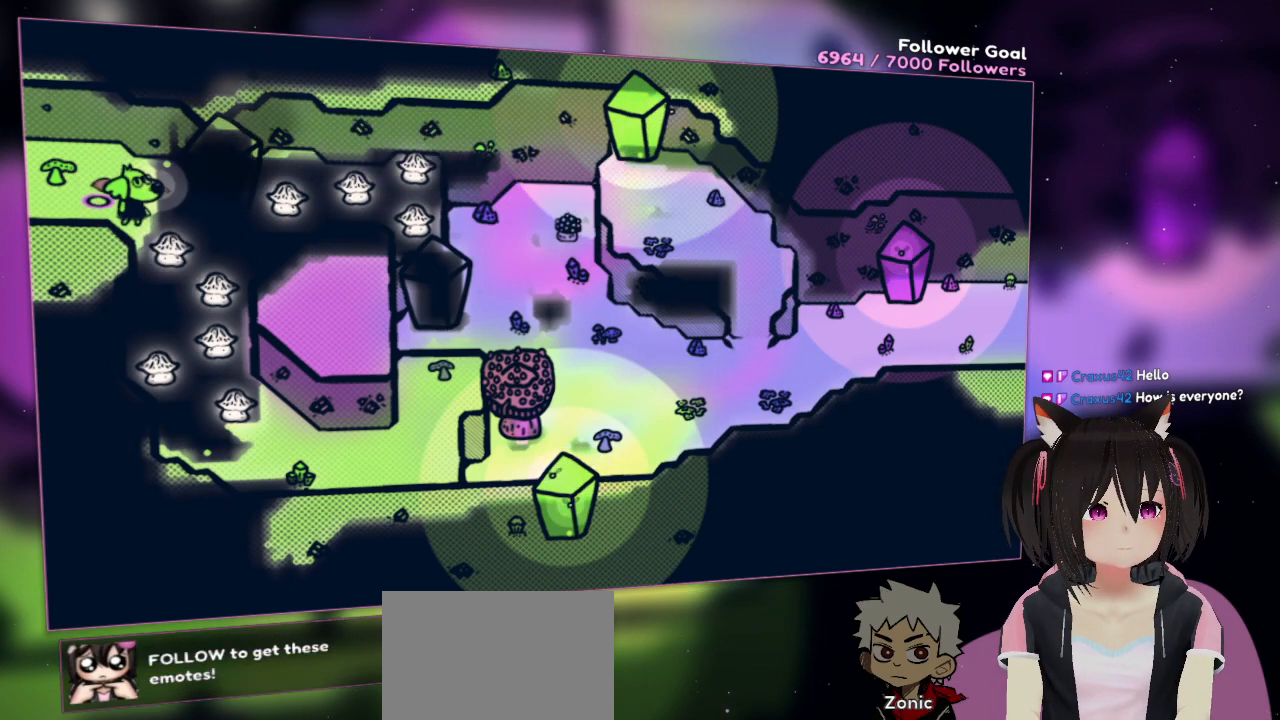
{"buttons": [], "left_stick": "center", "right_stick": "left", "events": [[33, "right_stick", "up-right"], [500, "right_stick", "left"]]}
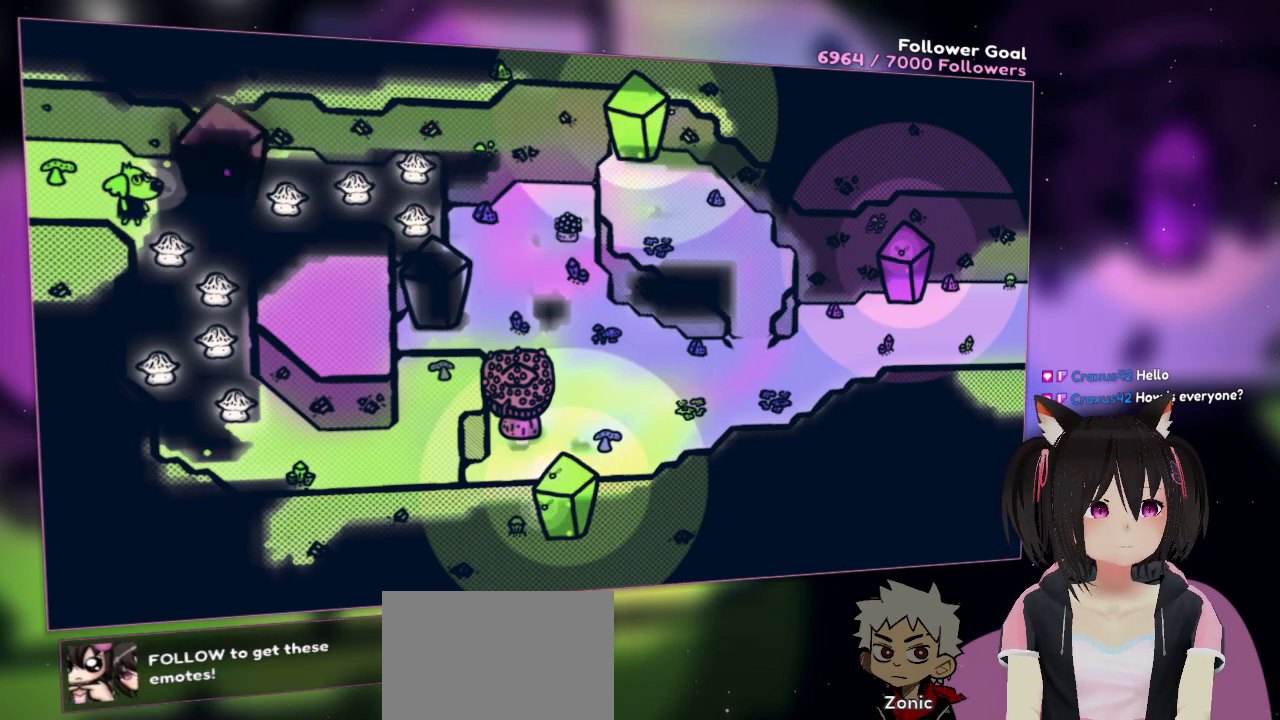
{"buttons": [], "left_stick": "center", "right_stick": "center", "events": [[33, "right_stick", "center"], [67, "R2", "down"], [133, "R2", "up"]]}
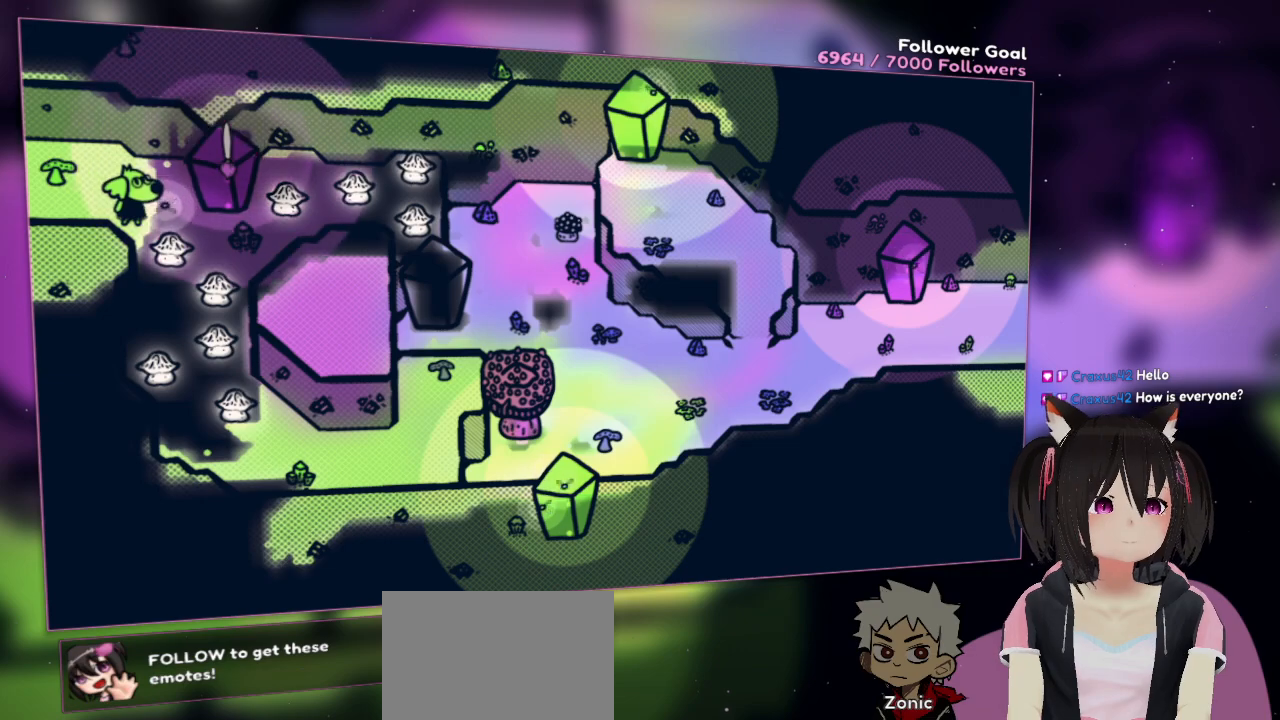
{"buttons": [], "left_stick": "center", "right_stick": "center", "events": []}
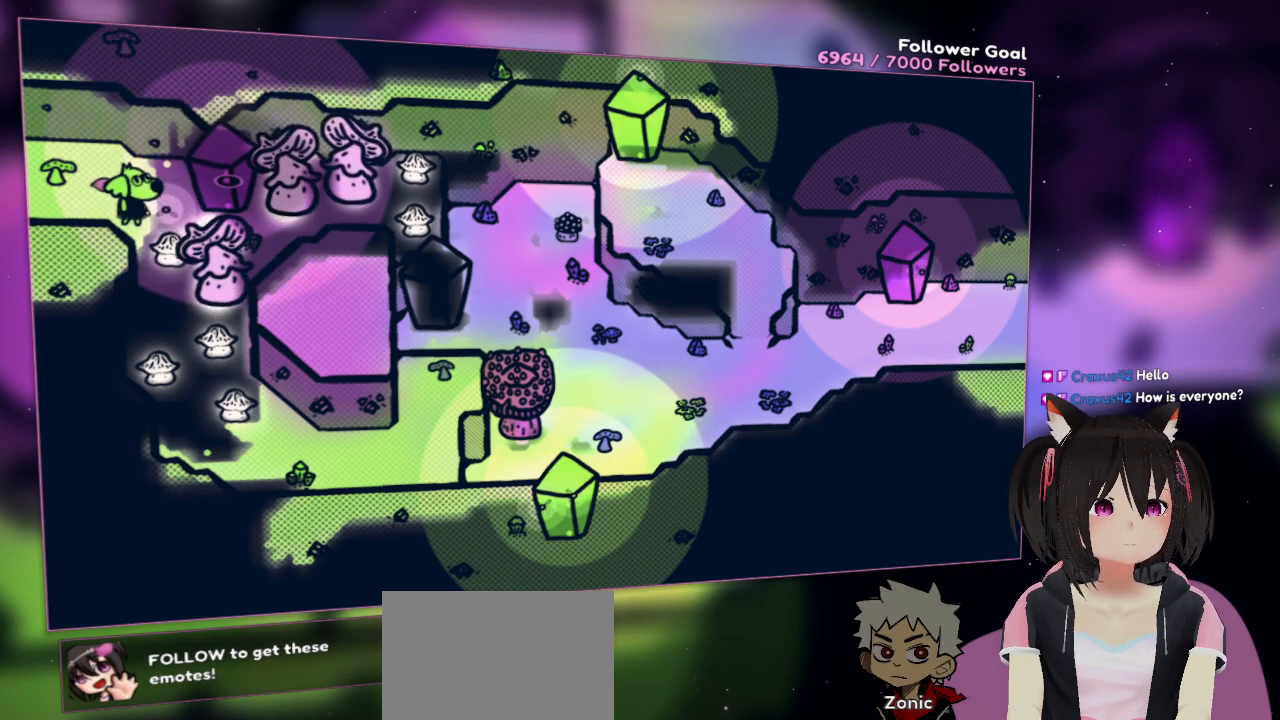
{"buttons": [], "left_stick": "center", "right_stick": "center", "events": []}
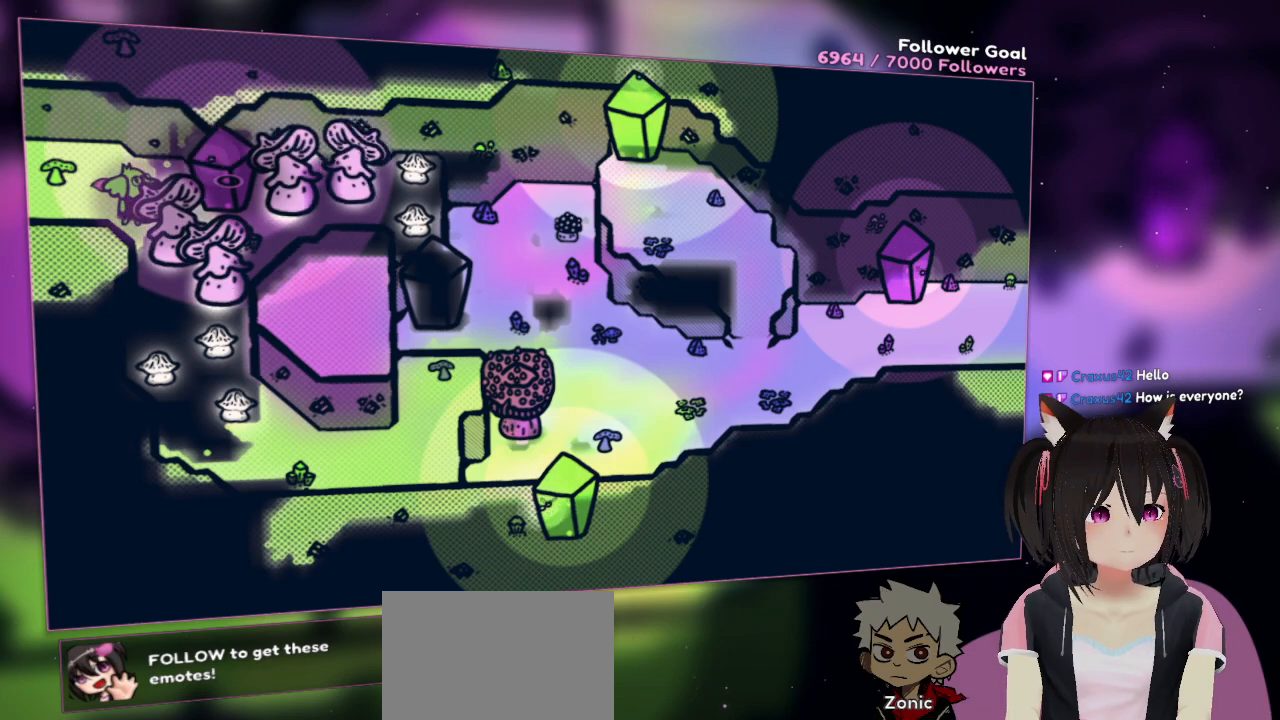
{"buttons": [], "left_stick": "center", "right_stick": "center", "events": []}
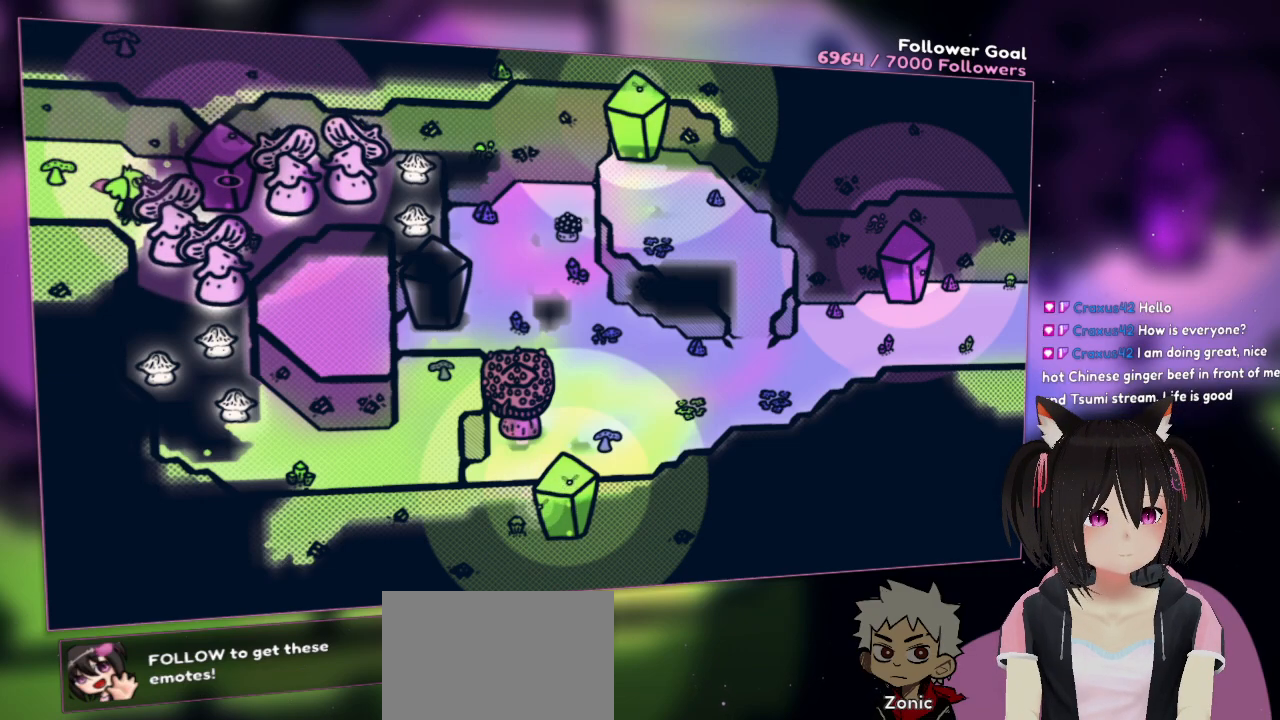
{"buttons": [], "left_stick": "center", "right_stick": "center", "events": []}
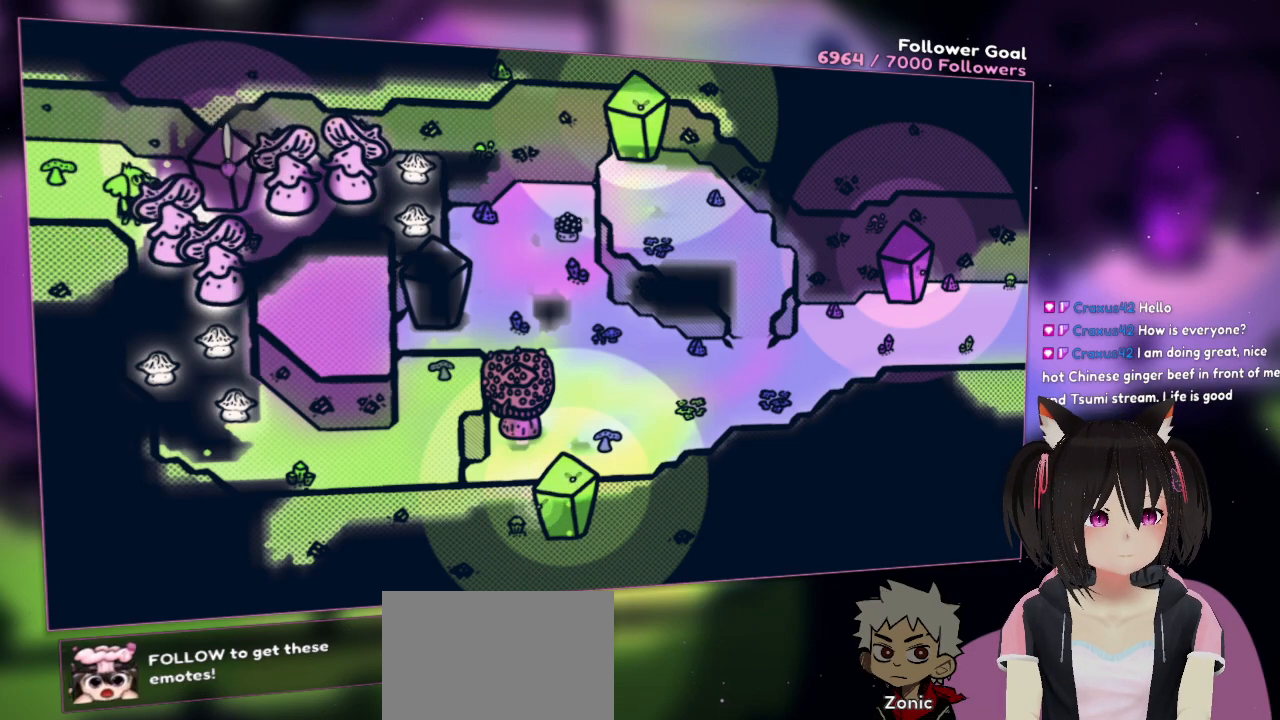
{"buttons": [], "left_stick": "left", "right_stick": "center", "events": [[300, "left_stick", "left"]]}
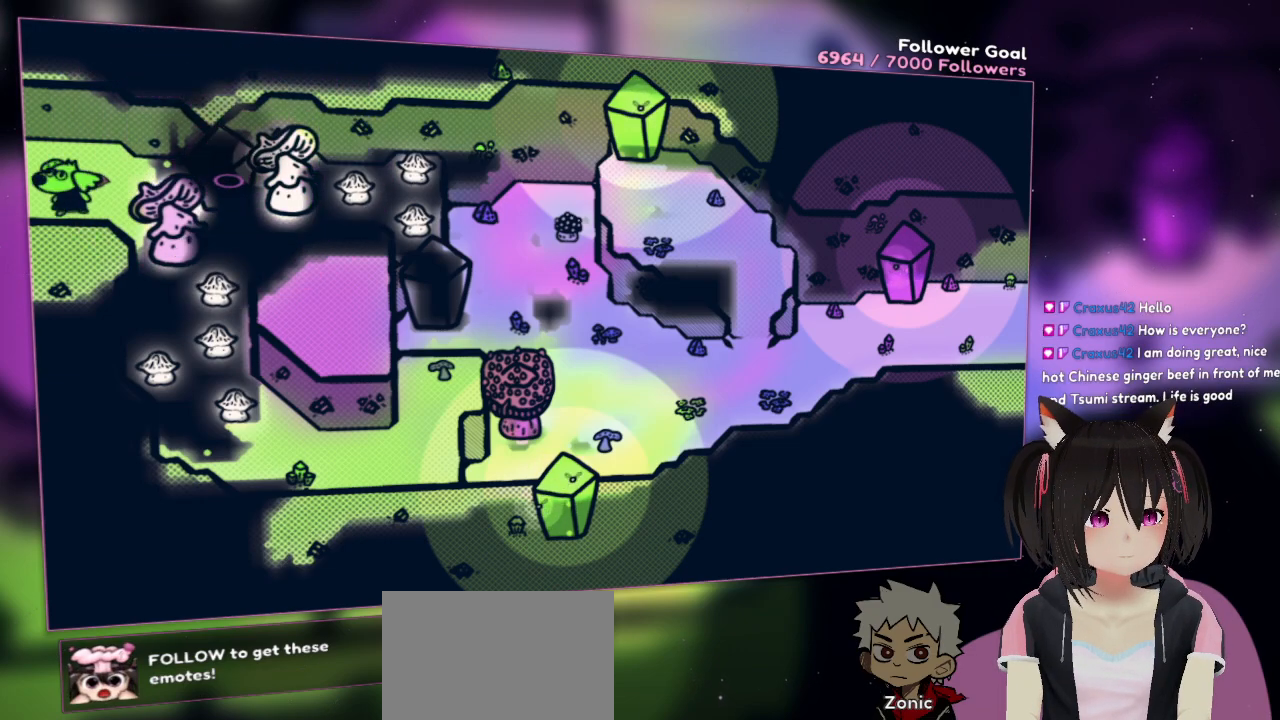
{"buttons": [], "left_stick": "left", "right_stick": "center", "events": []}
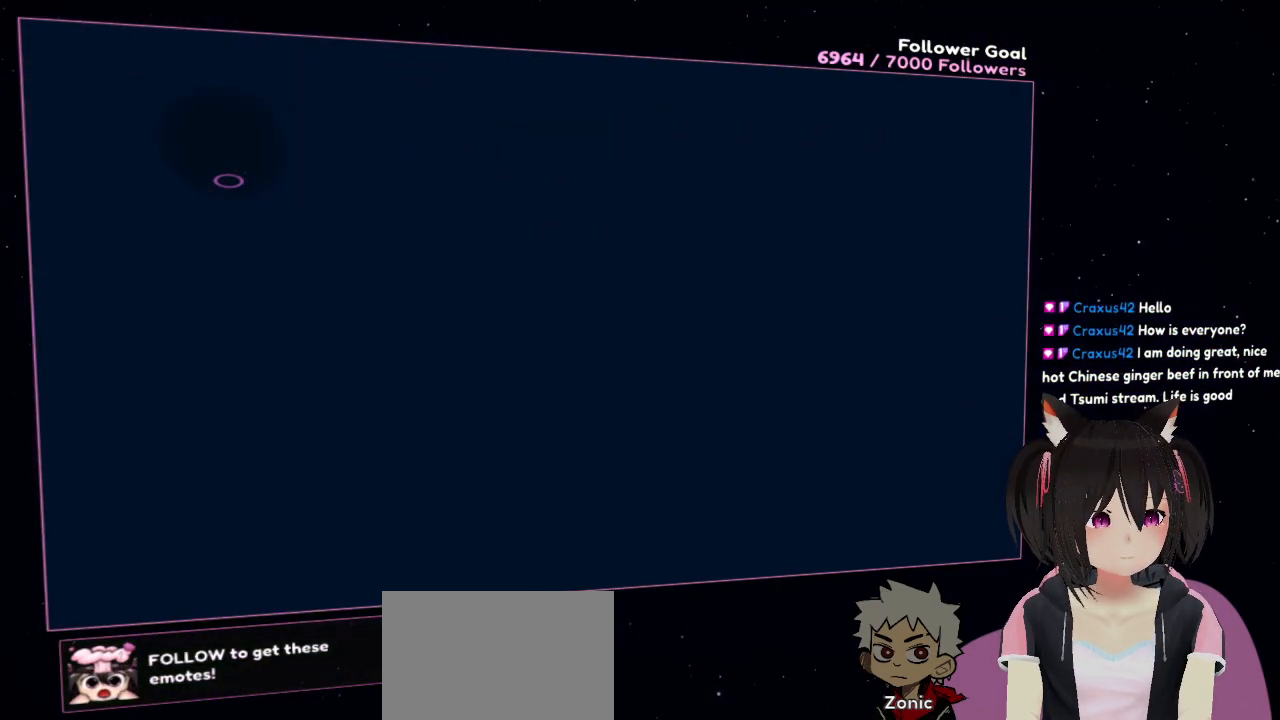
{"buttons": [], "left_stick": "center", "right_stick": "center", "events": [[83, "left_stick", "center"]]}
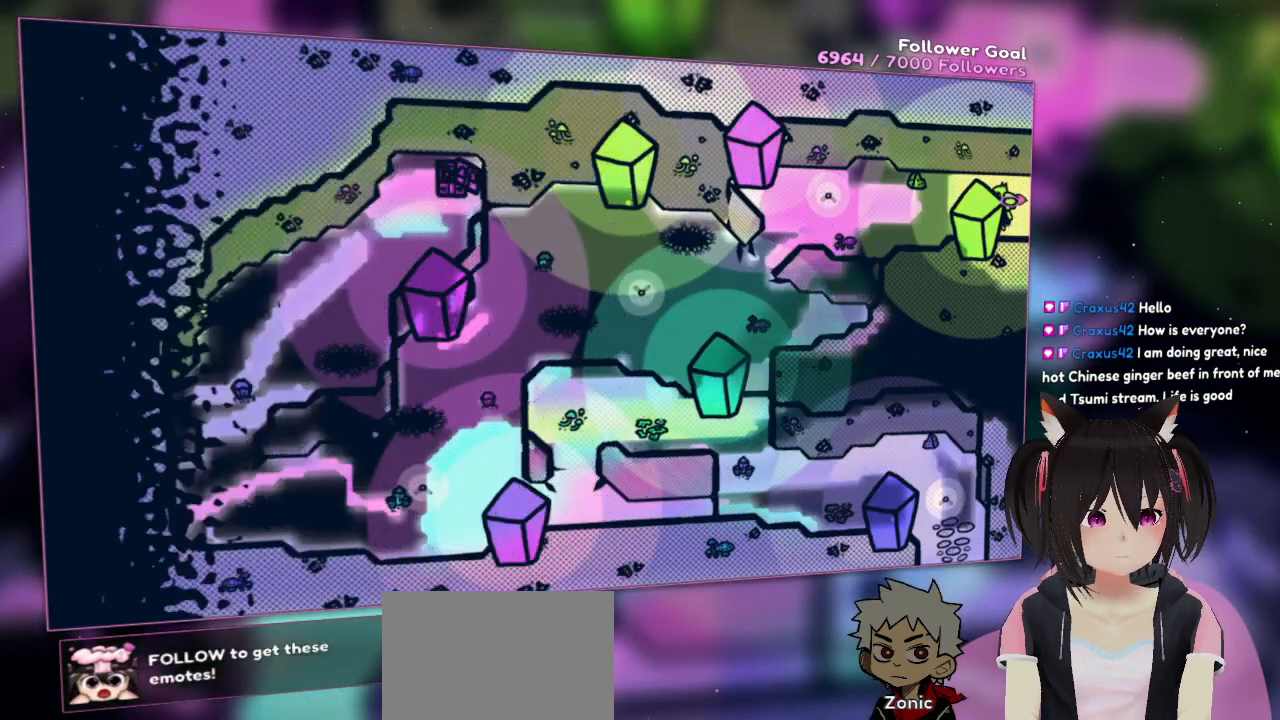
{"buttons": [], "left_stick": "left", "right_stick": "center", "events": [[33, "left_stick", "left"]]}
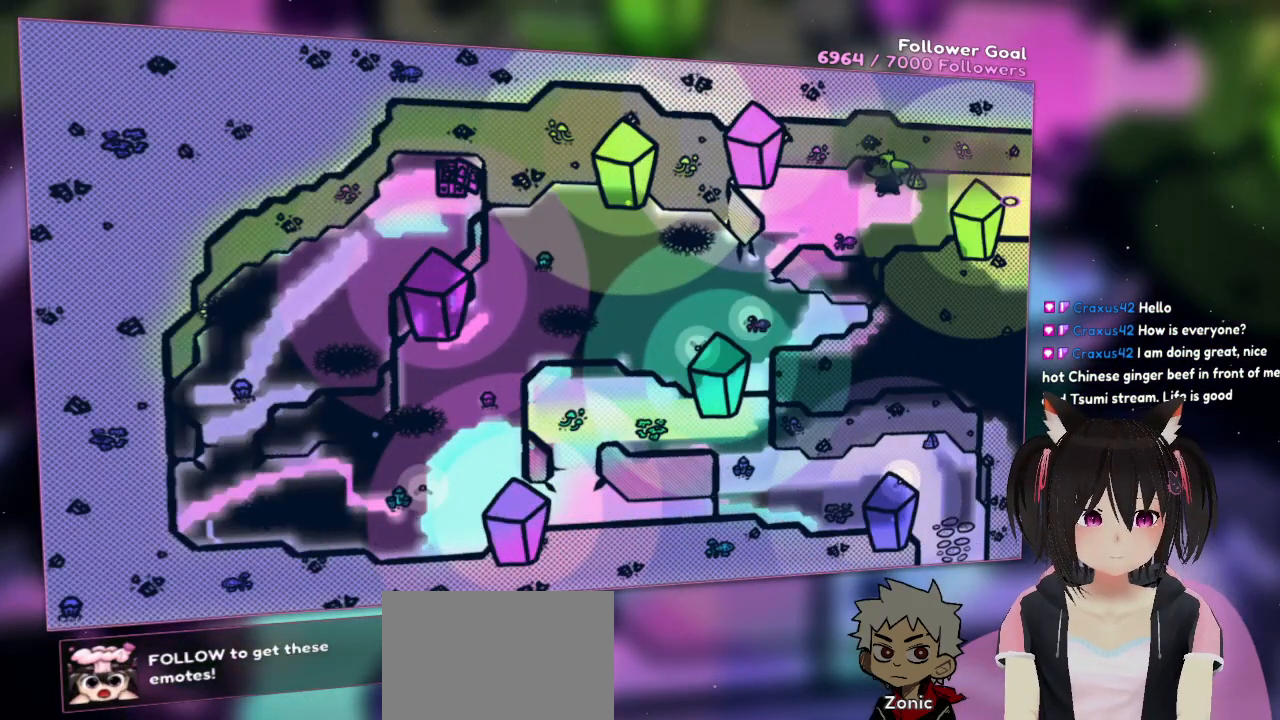
{"buttons": [], "left_stick": "center", "right_stick": "center", "events": [[300, "right_stick", "right"], [433, "right_stick", "center"], [483, "left_stick", "center"]]}
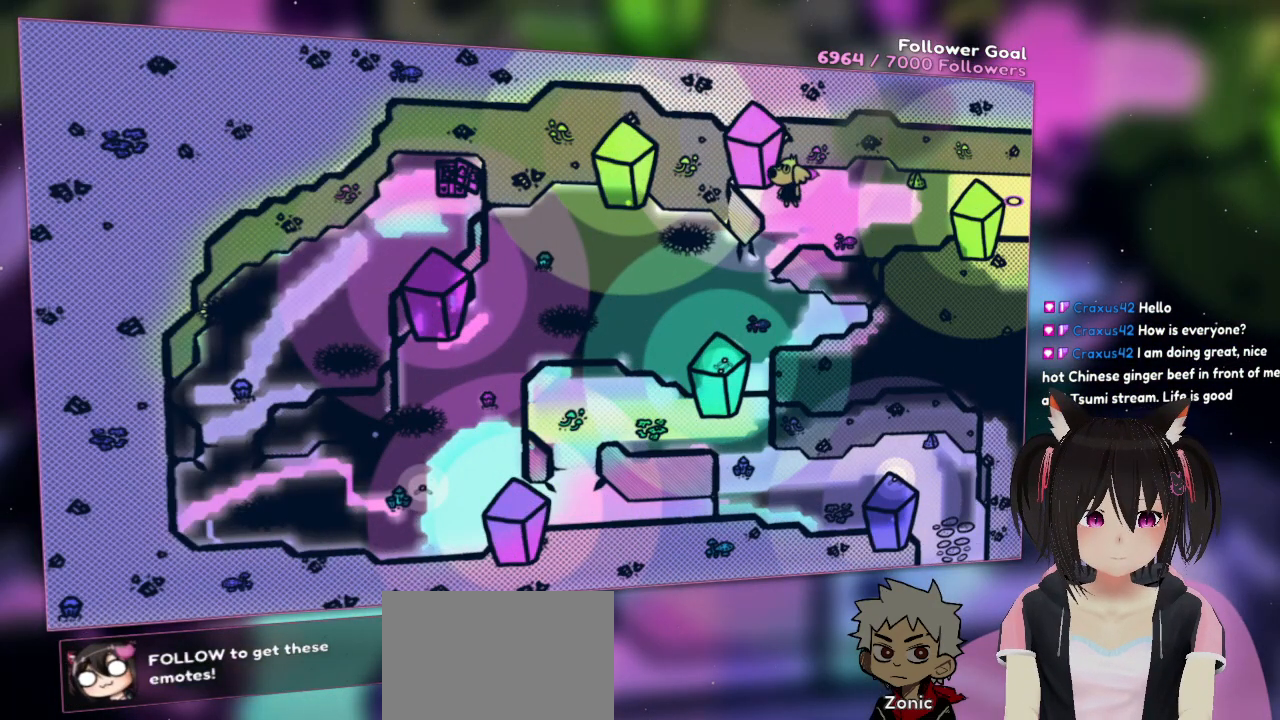
{"buttons": [], "left_stick": "up-right", "right_stick": "up-right", "events": [[67, "right_stick", "right"], [300, "right_stick", "up-right"], [433, "left_stick", "up-right"]]}
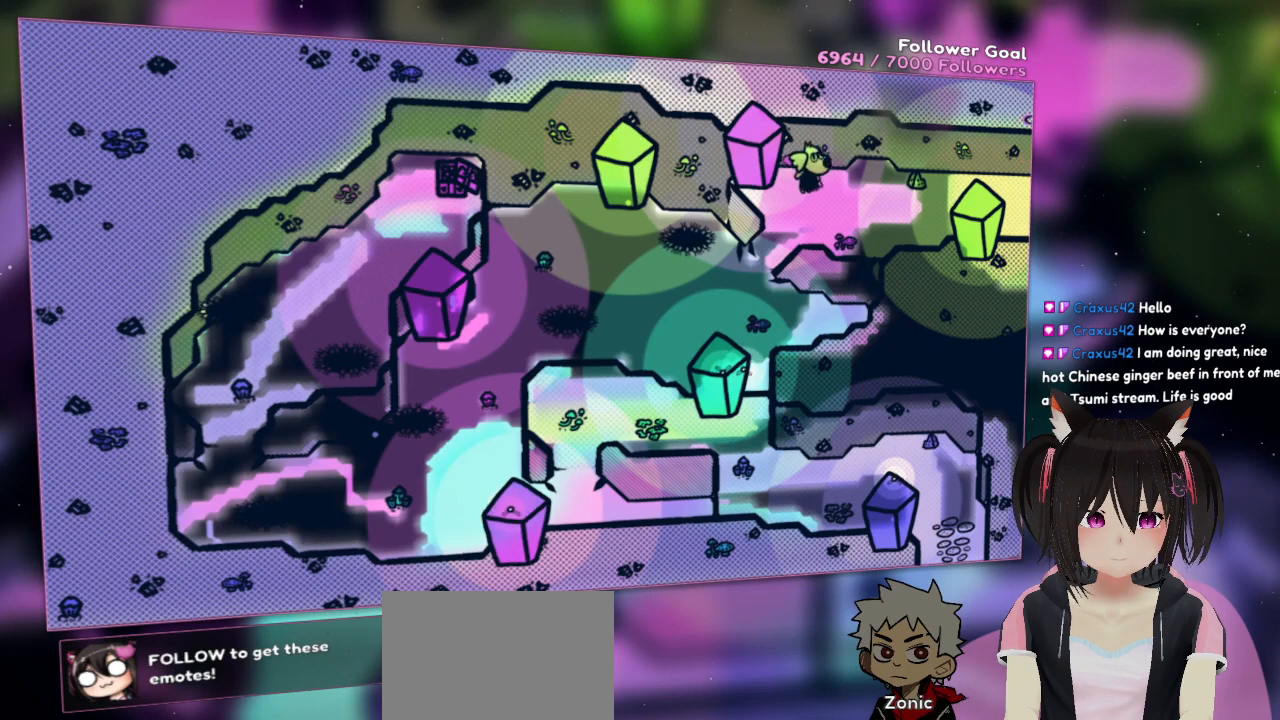
{"buttons": [], "left_stick": "down-left", "right_stick": "center", "events": [[300, "left_stick", "down-left"], [433, "right_stick", "center"]]}
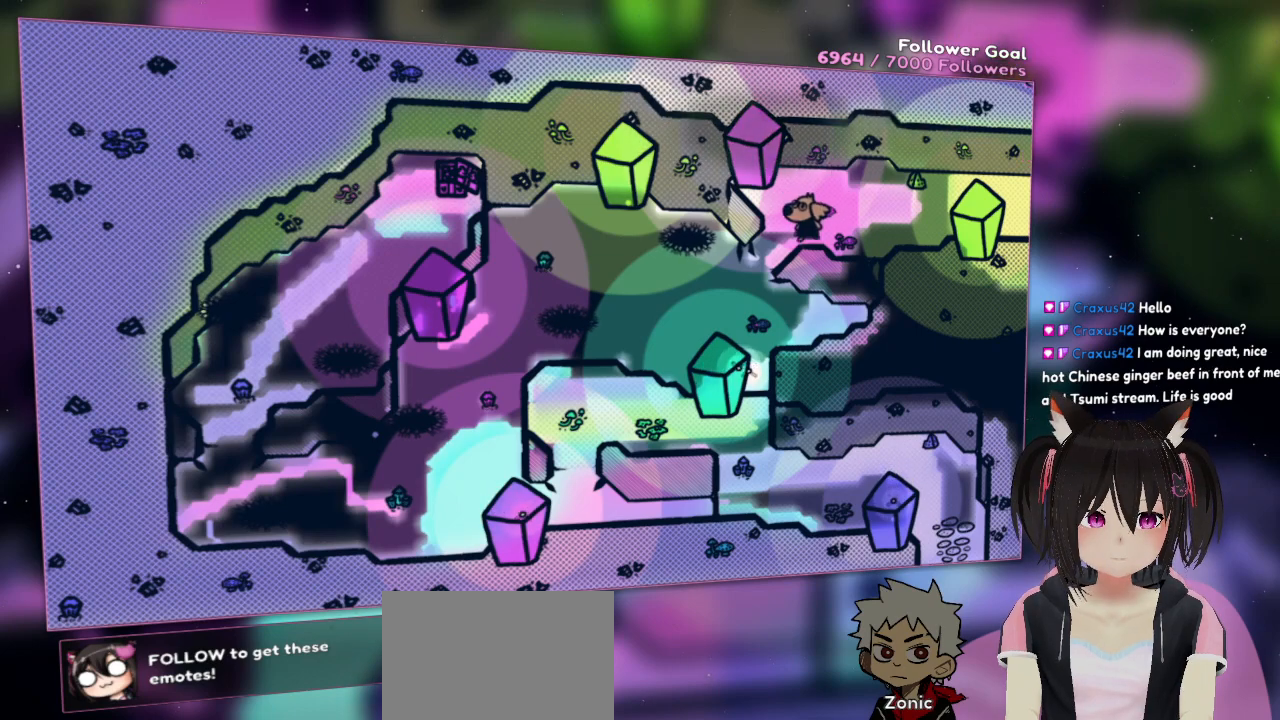
{"buttons": [], "left_stick": "center", "right_stick": "down-left", "events": [[133, "right_stick", "down-left"], [200, "left_stick", "center"]]}
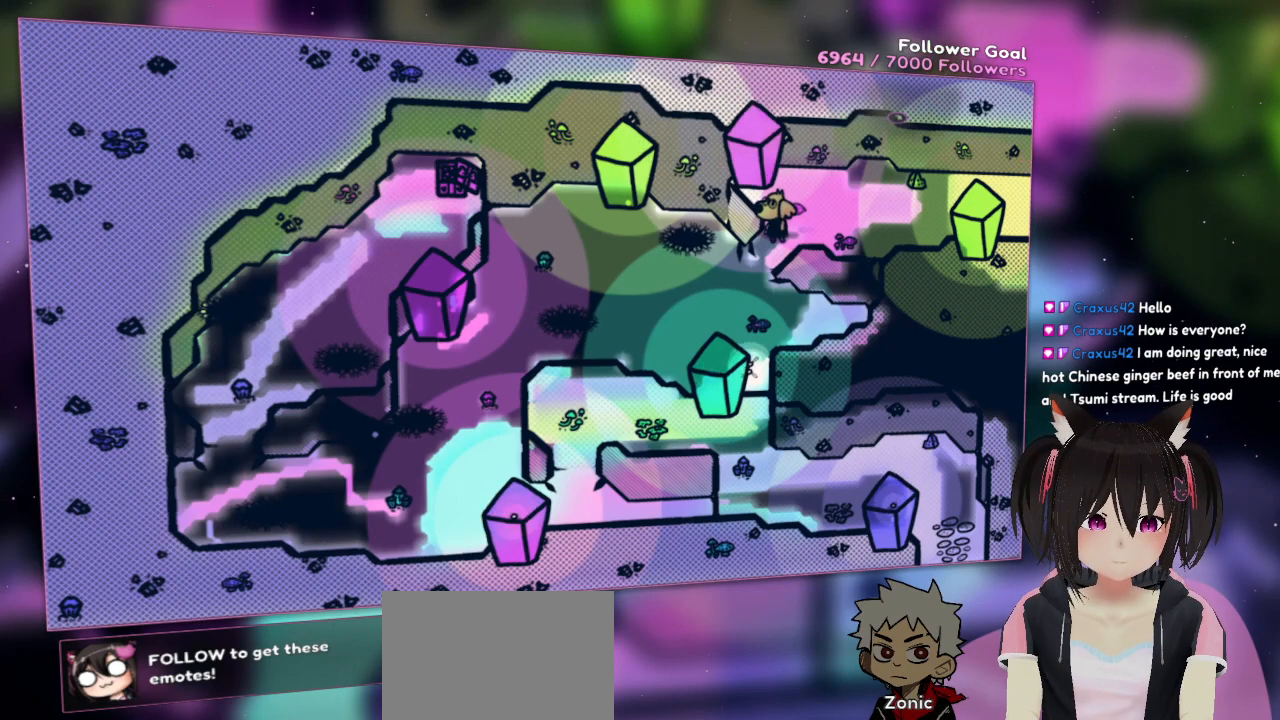
{"buttons": ["R2"], "left_stick": "down-left", "right_stick": "center", "events": [[100, "right_stick", "center"], [300, "right_stick", "down"], [433, "right_stick", "center"], [467, "R2", "down"], [500, "left_stick", "down-left"]]}
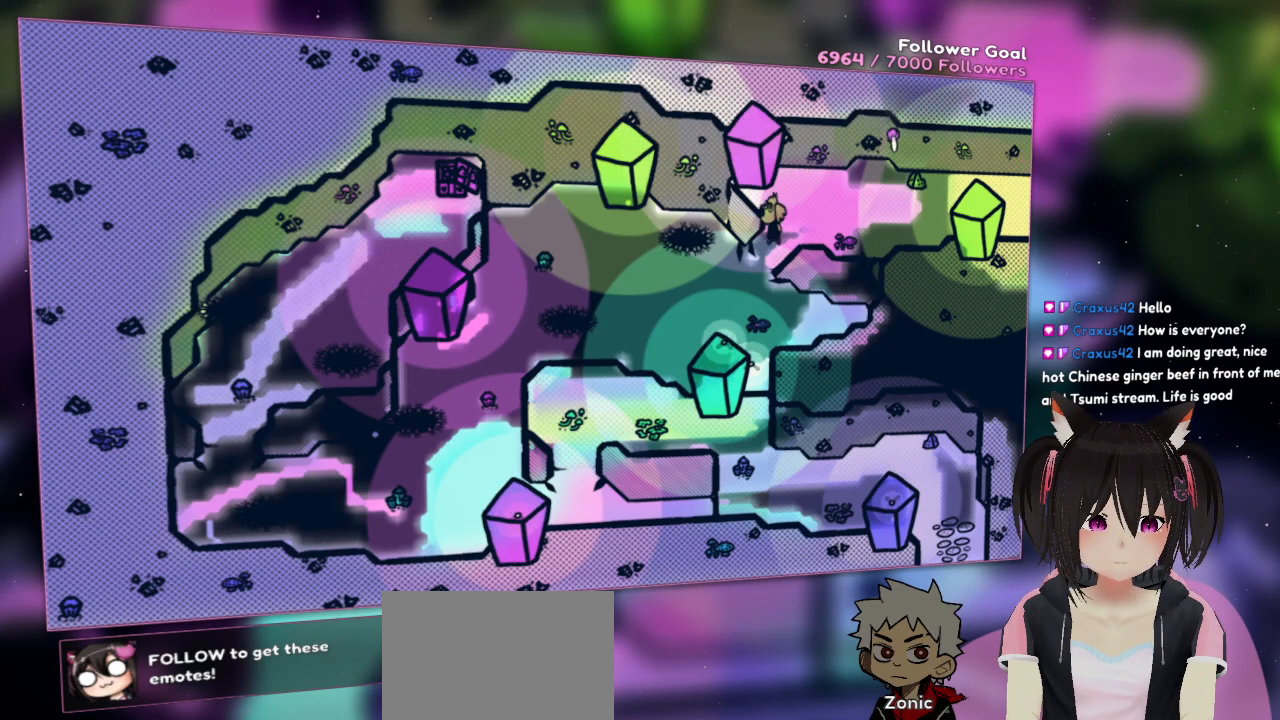
{"buttons": ["R2"], "left_stick": "down-left", "right_stick": "center", "events": []}
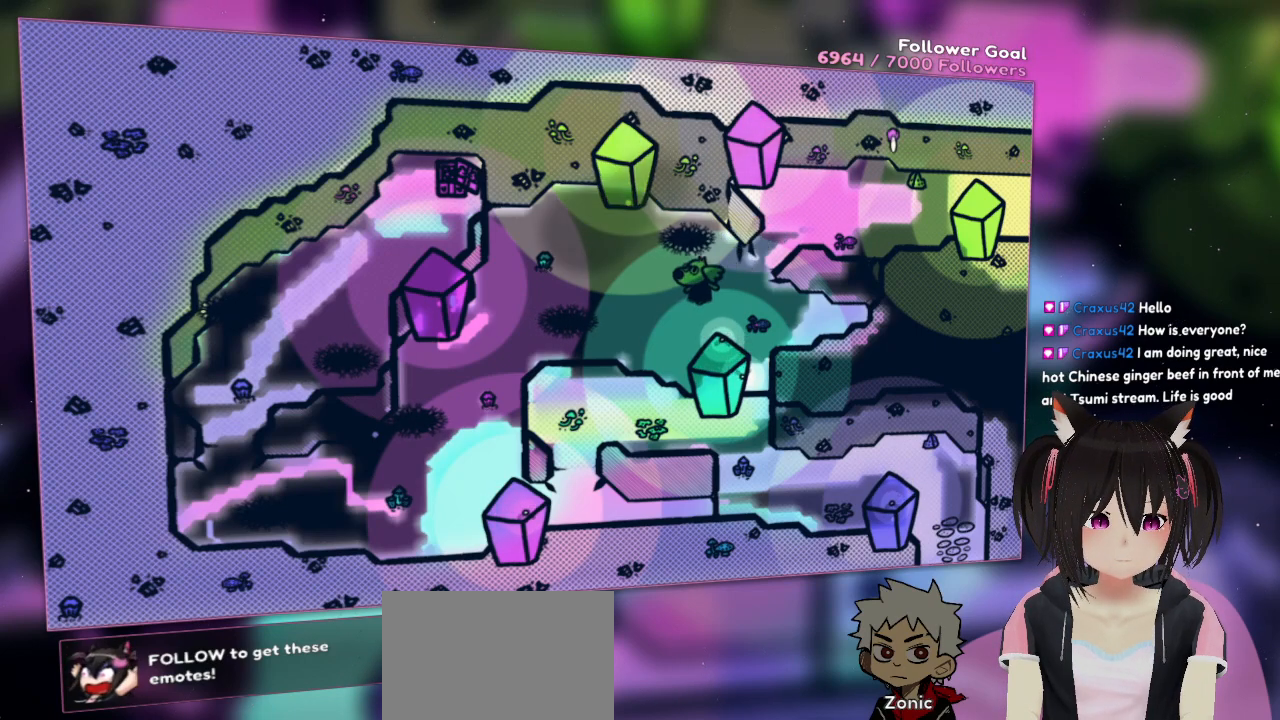
{"buttons": ["R2"], "left_stick": "up-left", "right_stick": "center", "events": [[333, "left_stick", "up-left"]]}
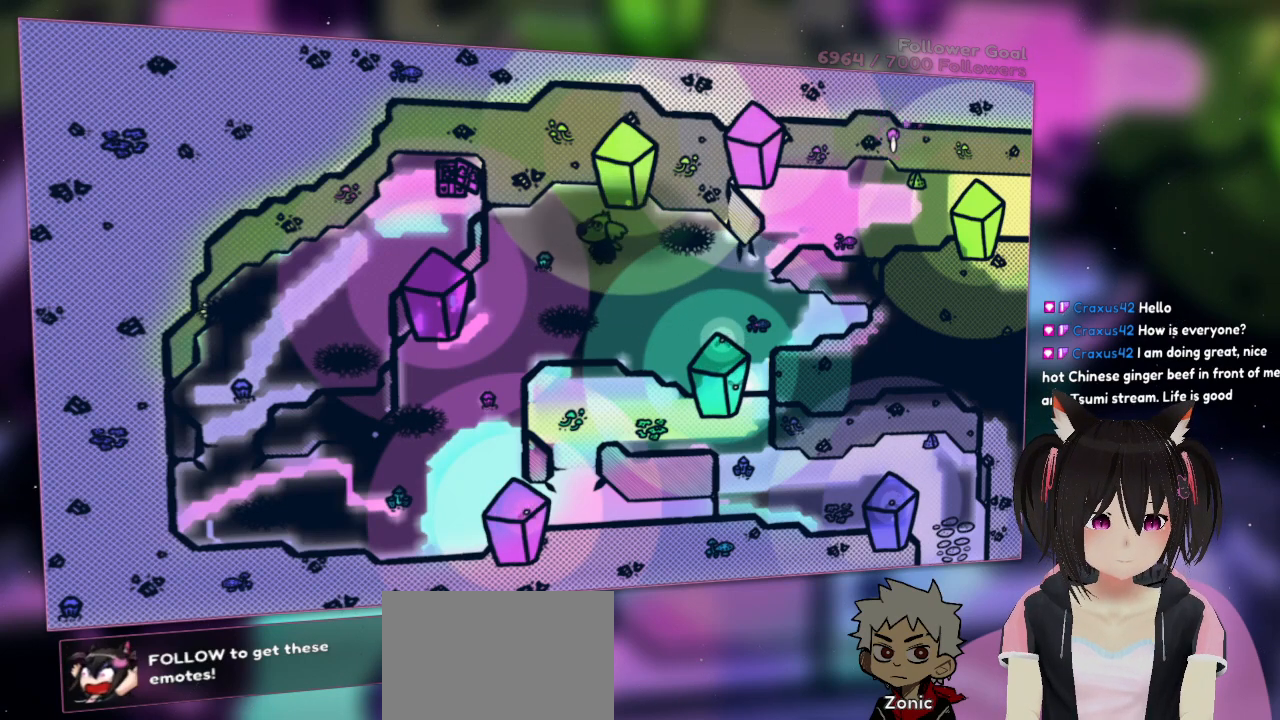
{"buttons": ["R2"], "left_stick": "center", "right_stick": "center", "events": [[133, "left_stick", "center"]]}
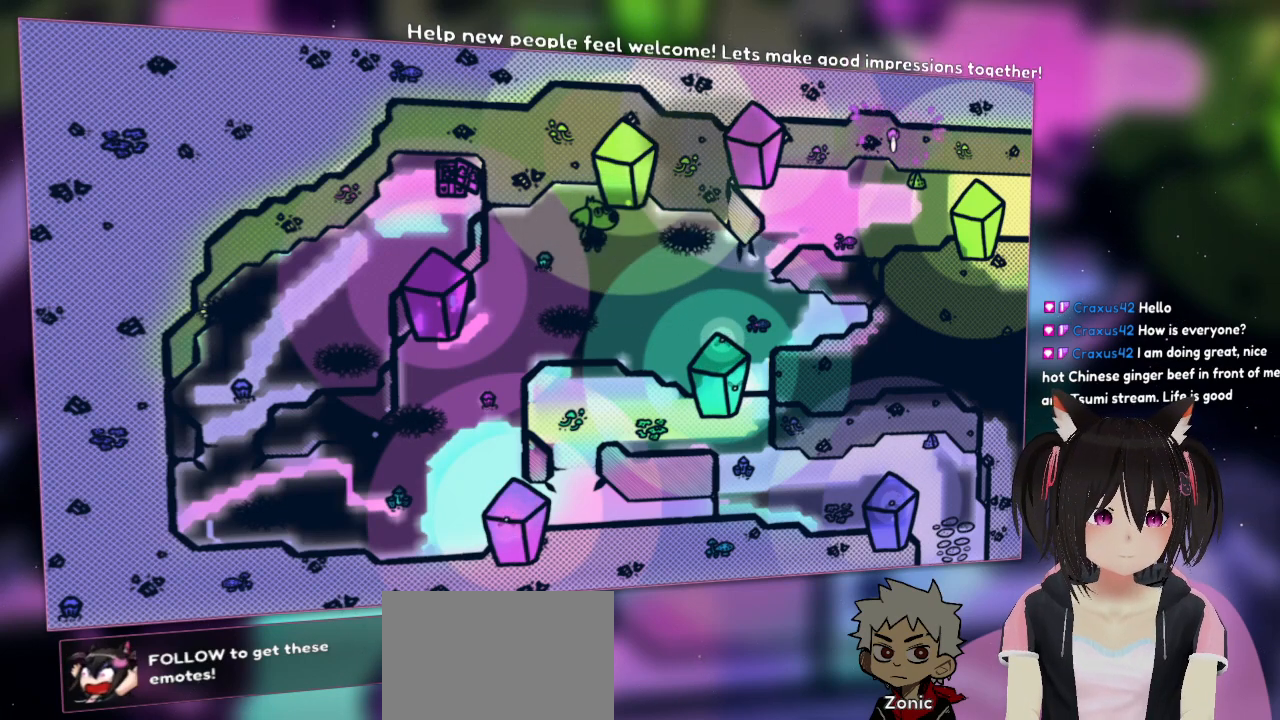
{"buttons": ["R2"], "left_stick": "center", "right_stick": "center", "events": []}
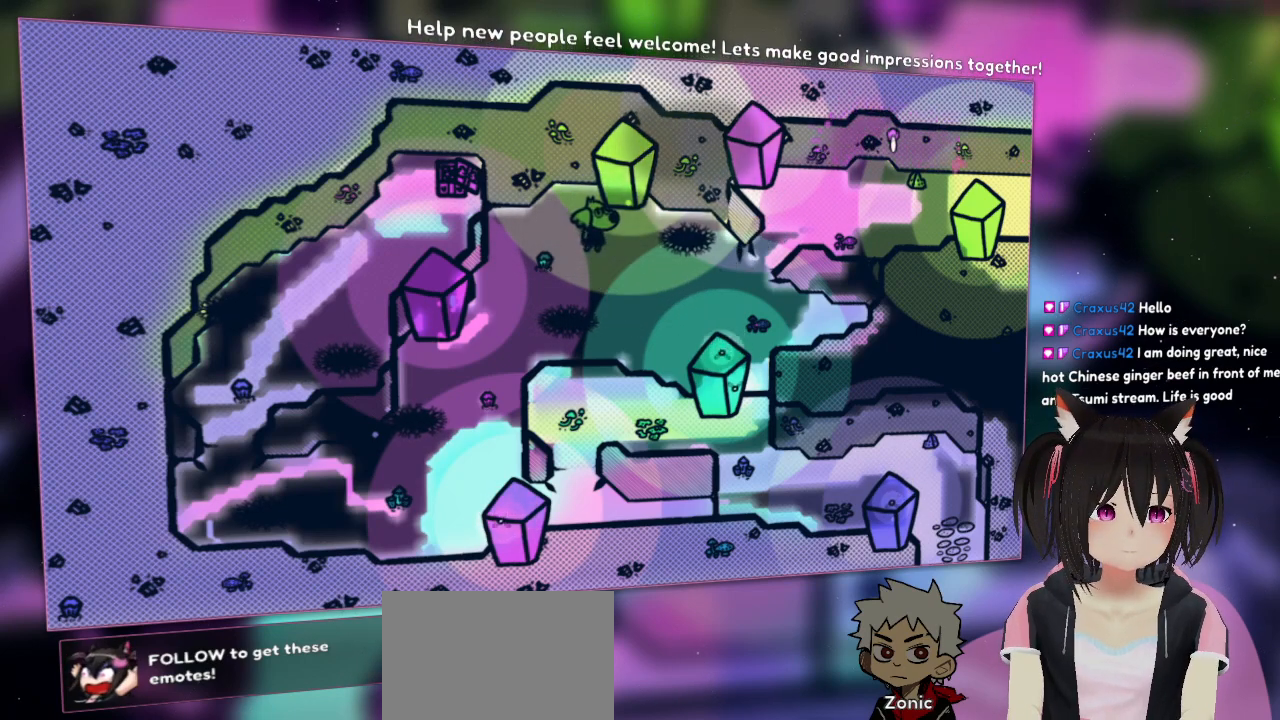
{"buttons": ["R2"], "left_stick": "center", "right_stick": "center", "events": []}